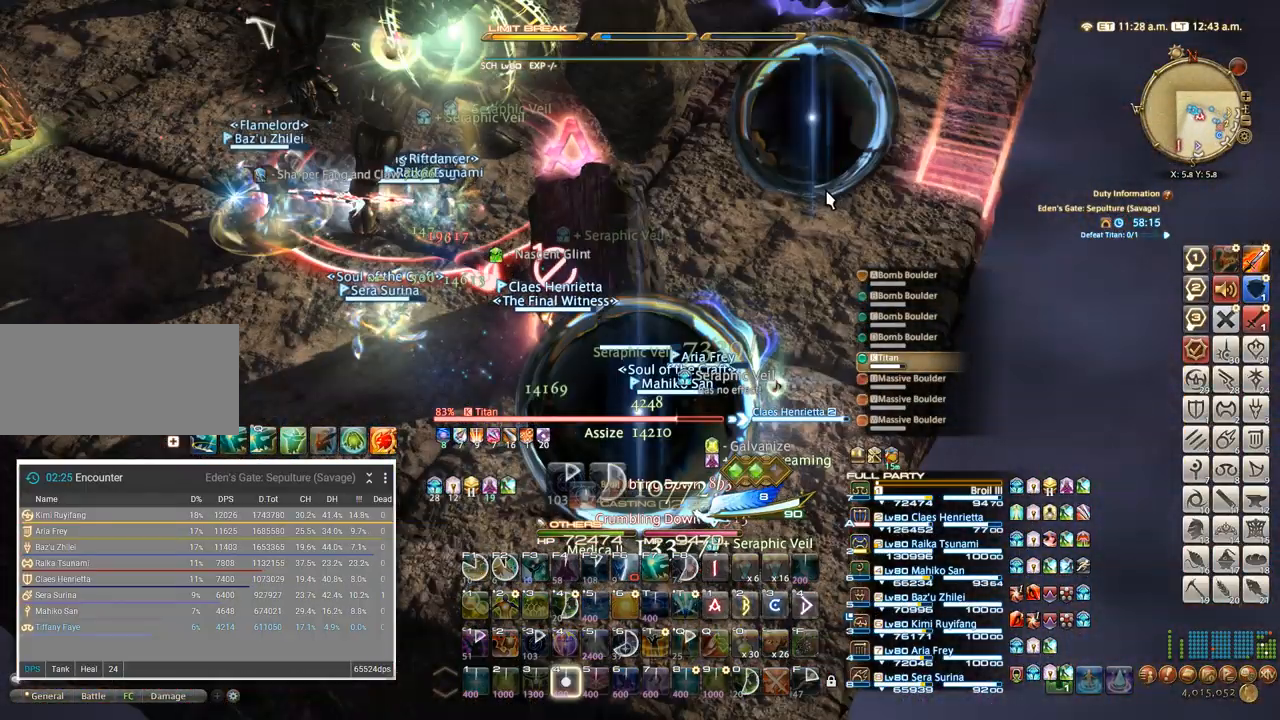
Gameplay with keyboard; each line is a JSON object with the keys held at the frame after it. "events" lists presses ("down") and releases ("up") of ".", "/", "0", "1", "2", "3", "4", "5", "6", "7", "8", "9", "a", "alt_l", "alt_r", "b", "backslash", "backspace", "c", "caps_lock", "comma", "ctrl_l", "ctrl_r", "d", "e", "equals", "escape", "f", "f1", "f10", "f11", "f12", "f2", "f3", "f4", "f5", "f6", "f7", "f8", "f9", "g", "h", "i", "j", "k", "l", "lbracket", "m", "minus", "n", "o", "p", "q", "quote", "r", "rbracket", "return", "s", "semicolon", "shift_l", "shift_r", "space", "super", "t", "tab", "tilde", "u", "v", "w", "x", "y" and "z" between this image and that frame as [ms after this image, input, new state], when the widget could be followed in between. No other keys are recorded. Mouse input is not recorded.
{"keys": ["4"], "events": [[17, "4", "up"], [33, "4", "down"], [150, "4", "up"], [167, "4", "down"], [250, "4", "up"], [317, "4", "down"], [400, "4", "up"], [417, "4", "down"]]}
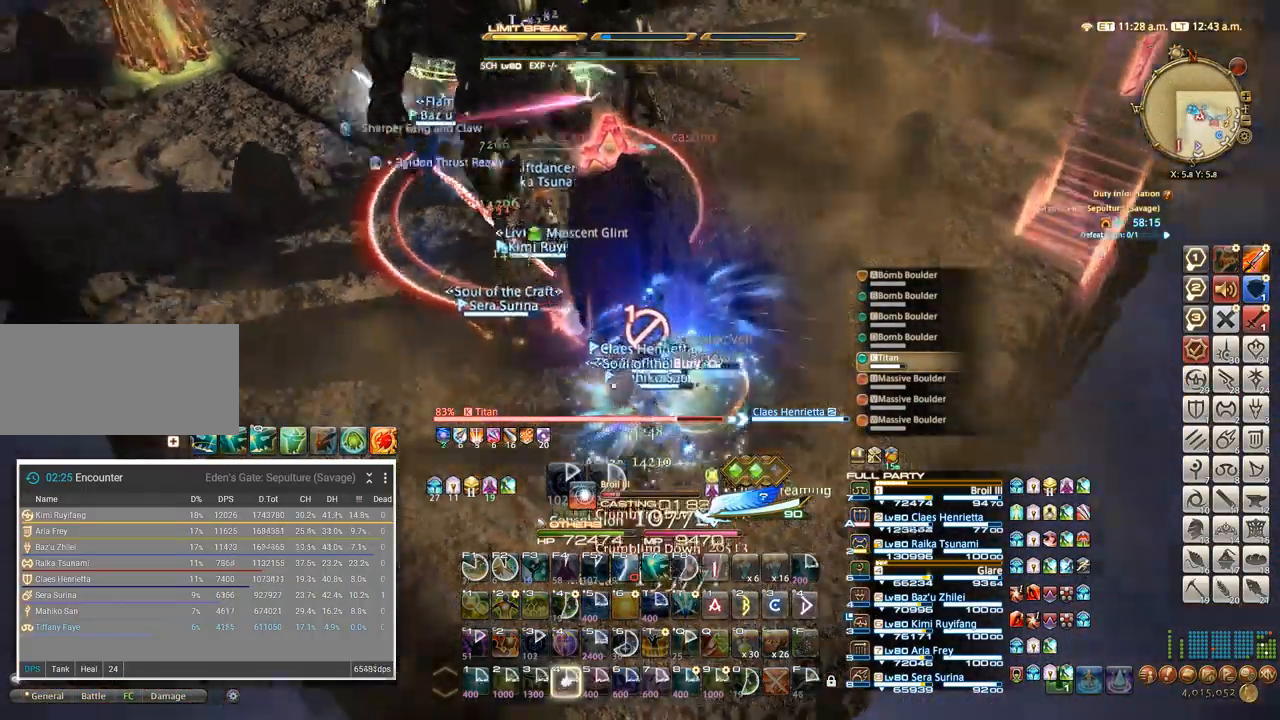
{"keys": [], "events": [[33, "4", "up"]]}
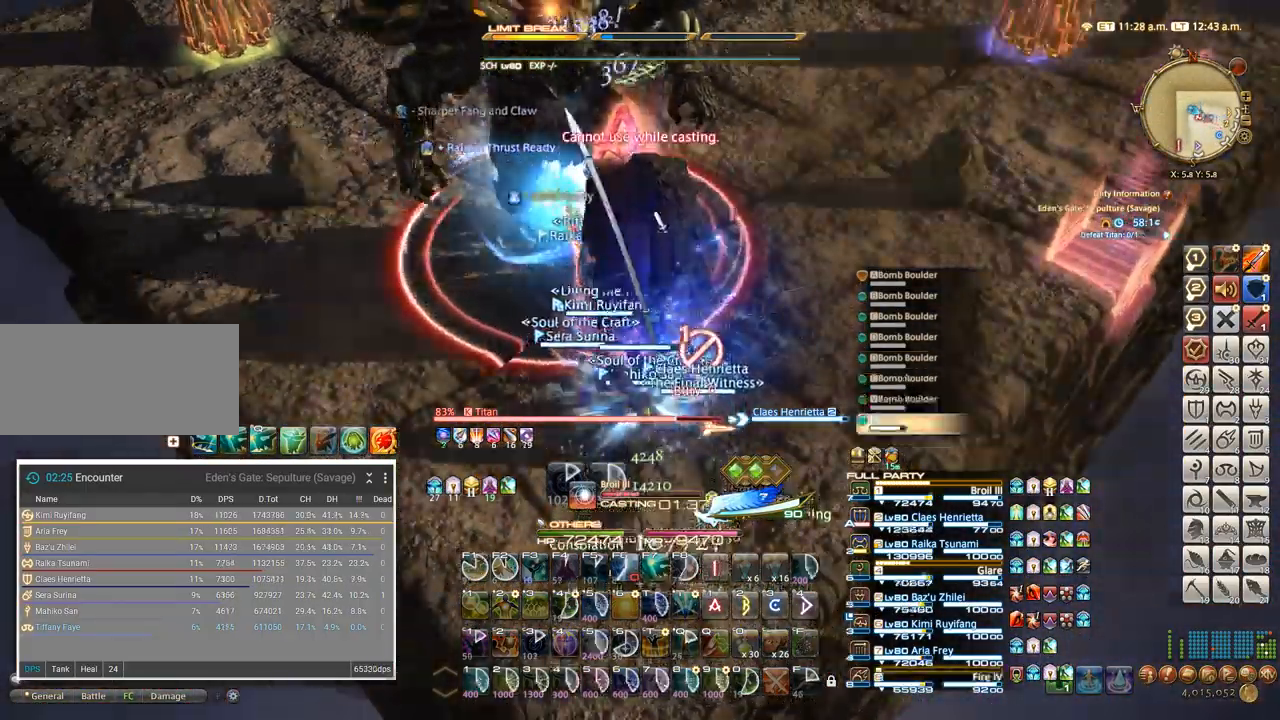
{"keys": ["q"], "events": [[400, "alt_l", "down"], [433, "q", "down"], [500, "alt_l", "up"]]}
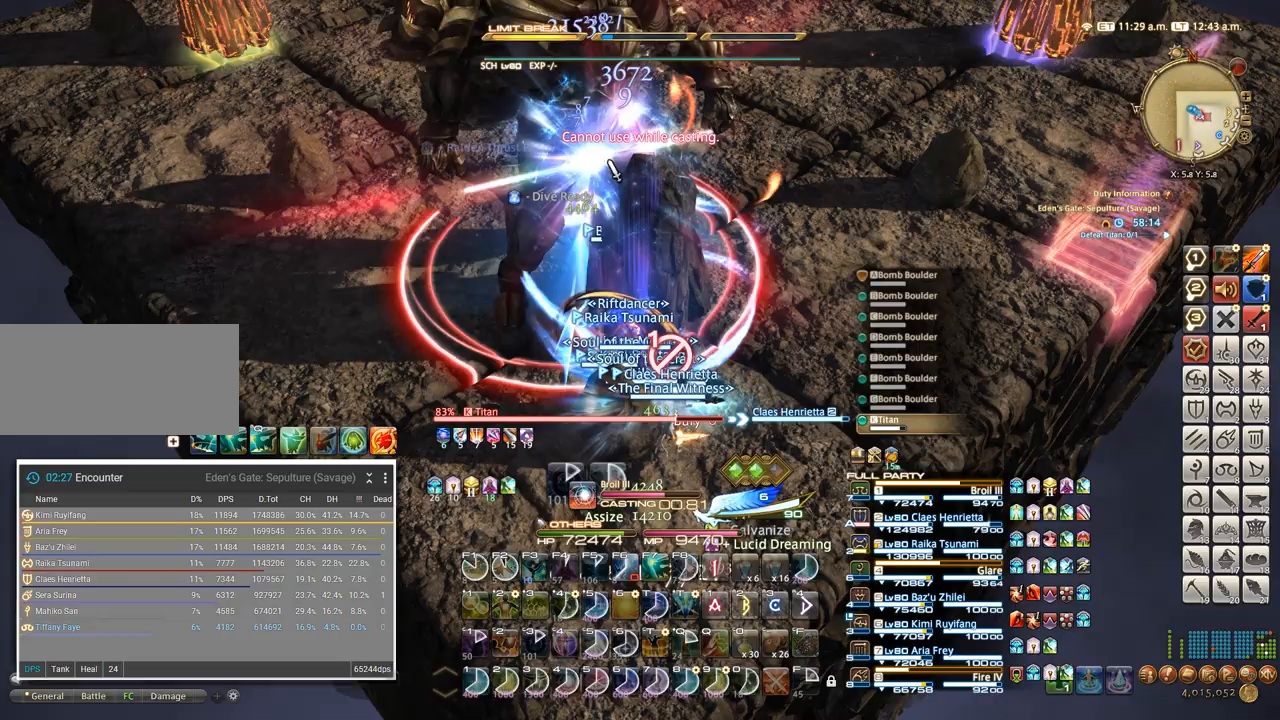
{"keys": [], "events": [[17, "q", "up"]]}
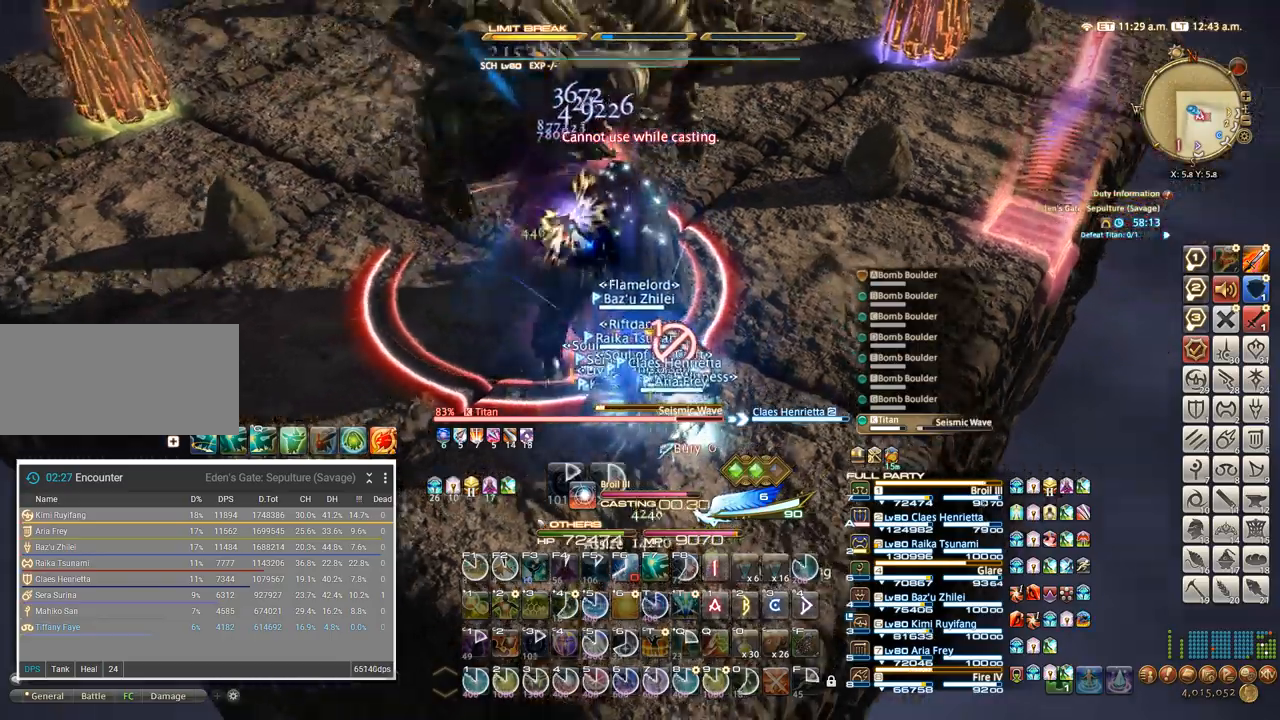
{"keys": [], "events": []}
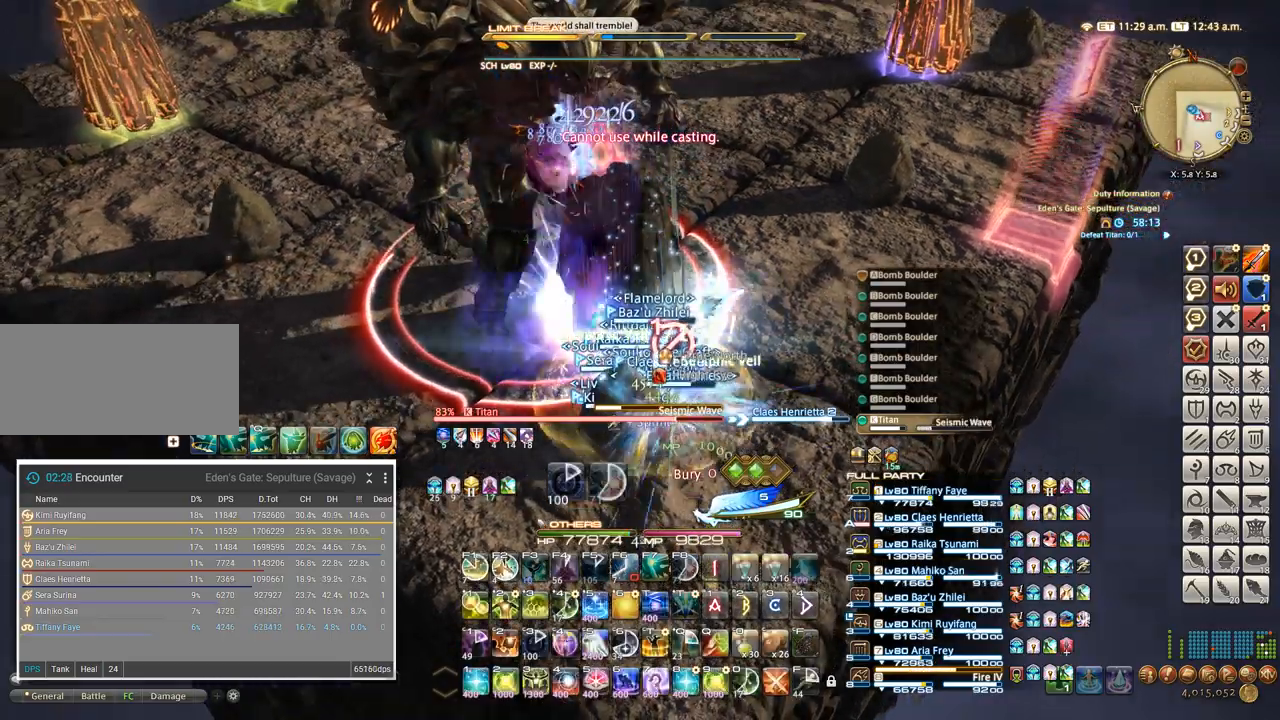
{"keys": [], "events": [[417, "4", "down"], [500, "4", "up"]]}
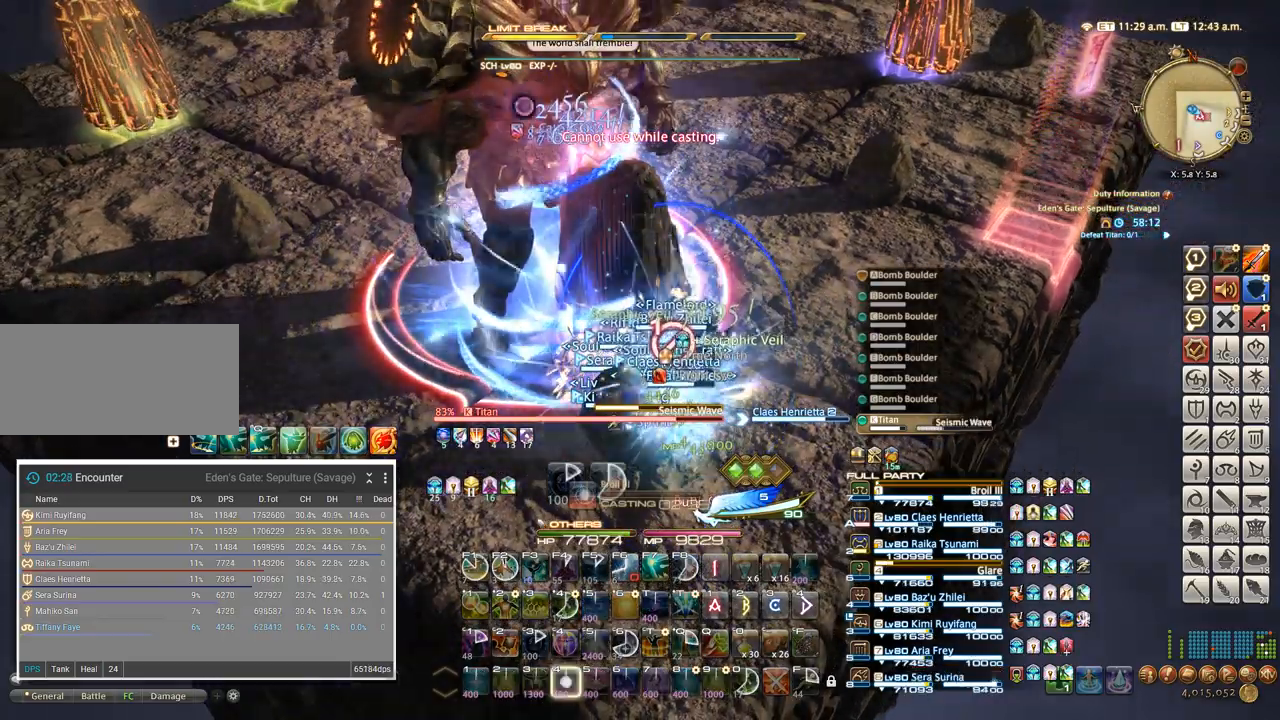
{"keys": [], "events": []}
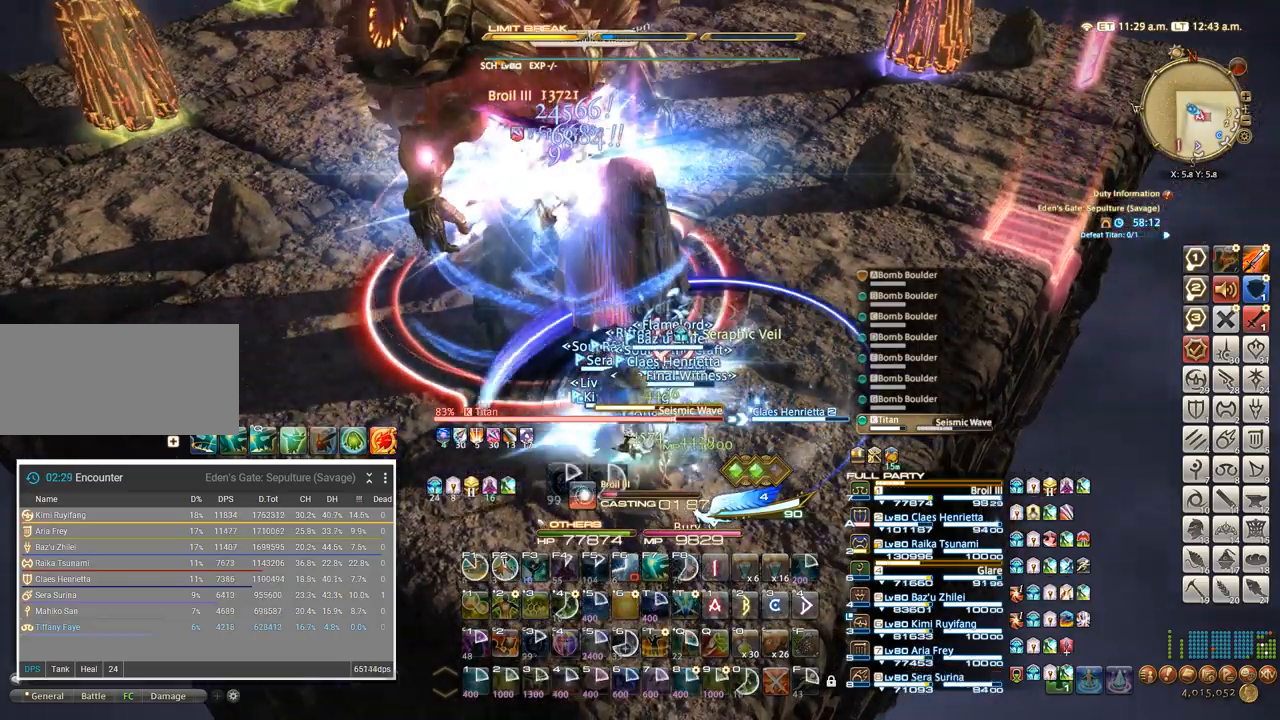
{"keys": [], "events": []}
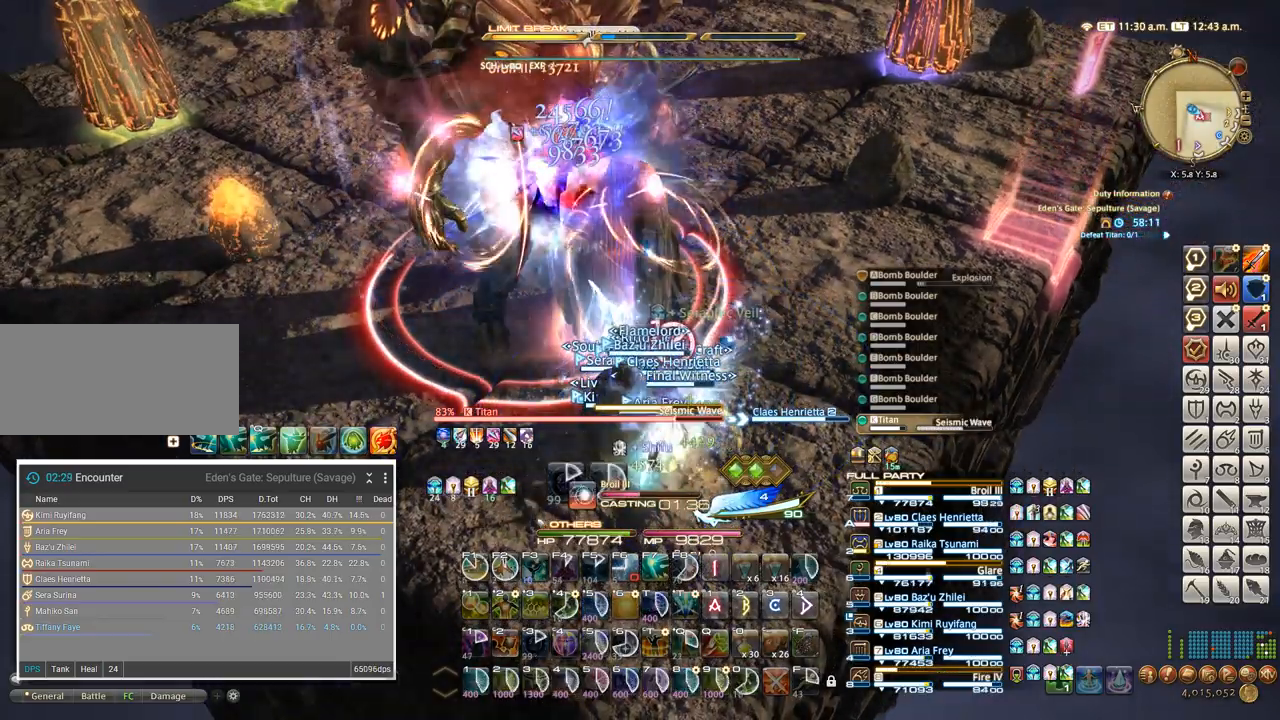
{"keys": [], "events": []}
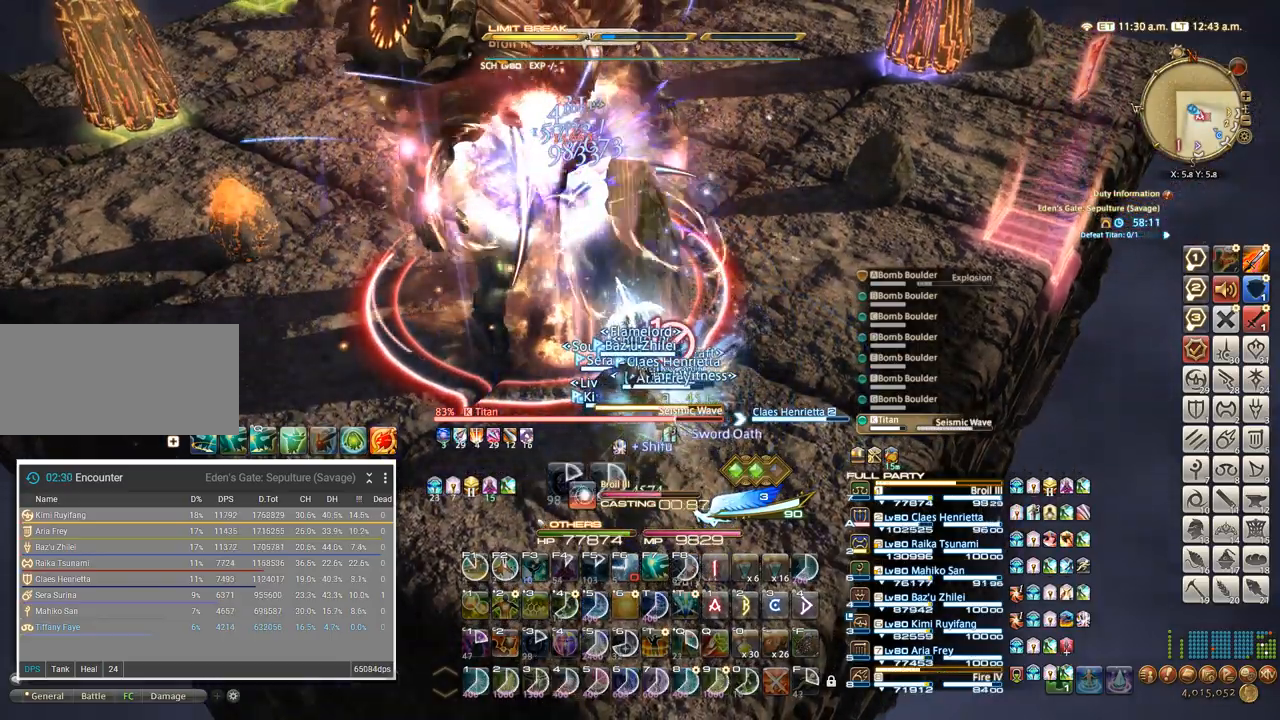
{"keys": [], "events": []}
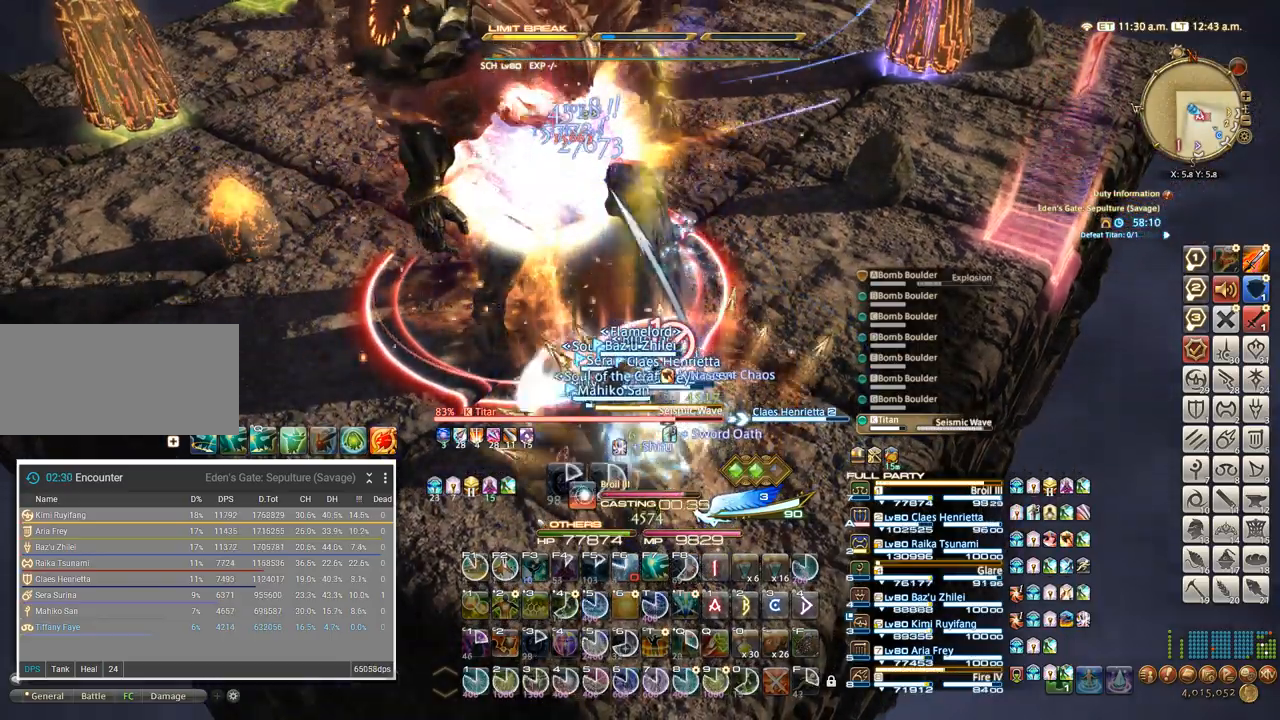
{"keys": ["w"], "events": [[167, "t", "down"], [250, "t", "up"], [317, "t", "down"], [383, "t", "up"], [433, "t", "down"], [433, "w", "down"], [483, "t", "up"]]}
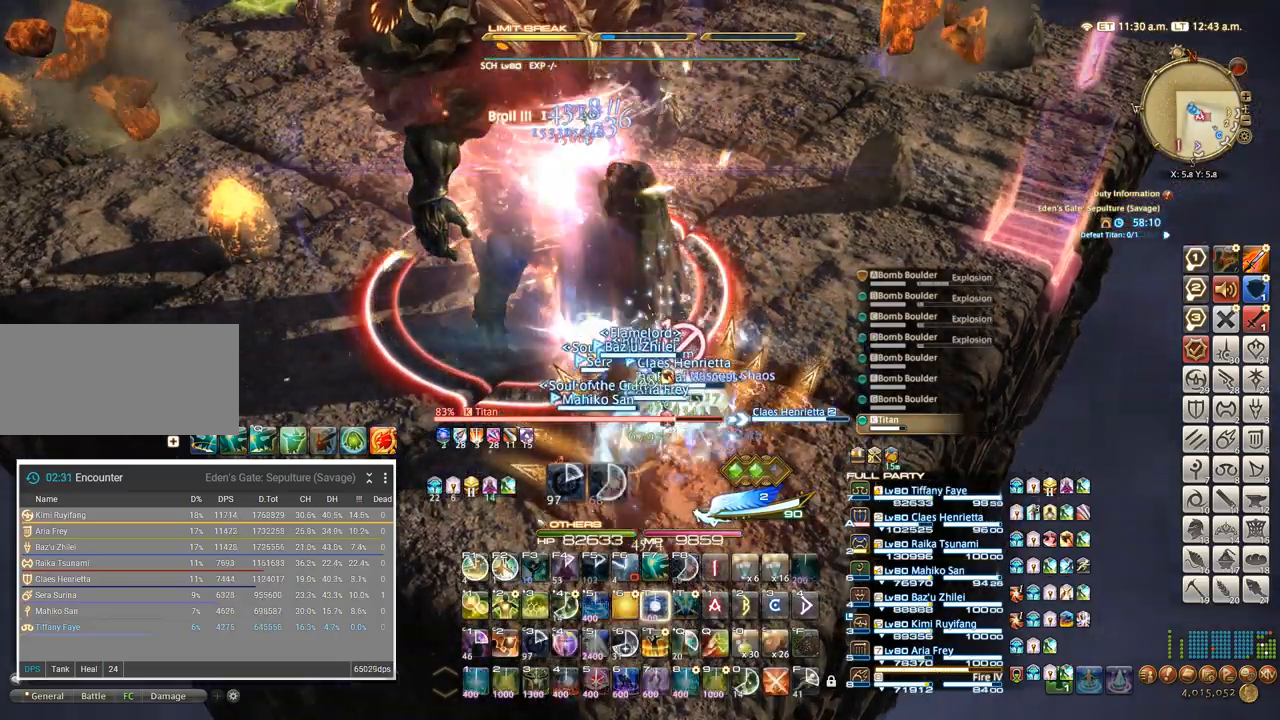
{"keys": [], "events": [[33, "w", "up"], [100, "t", "down"], [183, "t", "up"], [267, "t", "down"], [317, "t", "up"], [400, "t", "down"], [483, "t", "up"]]}
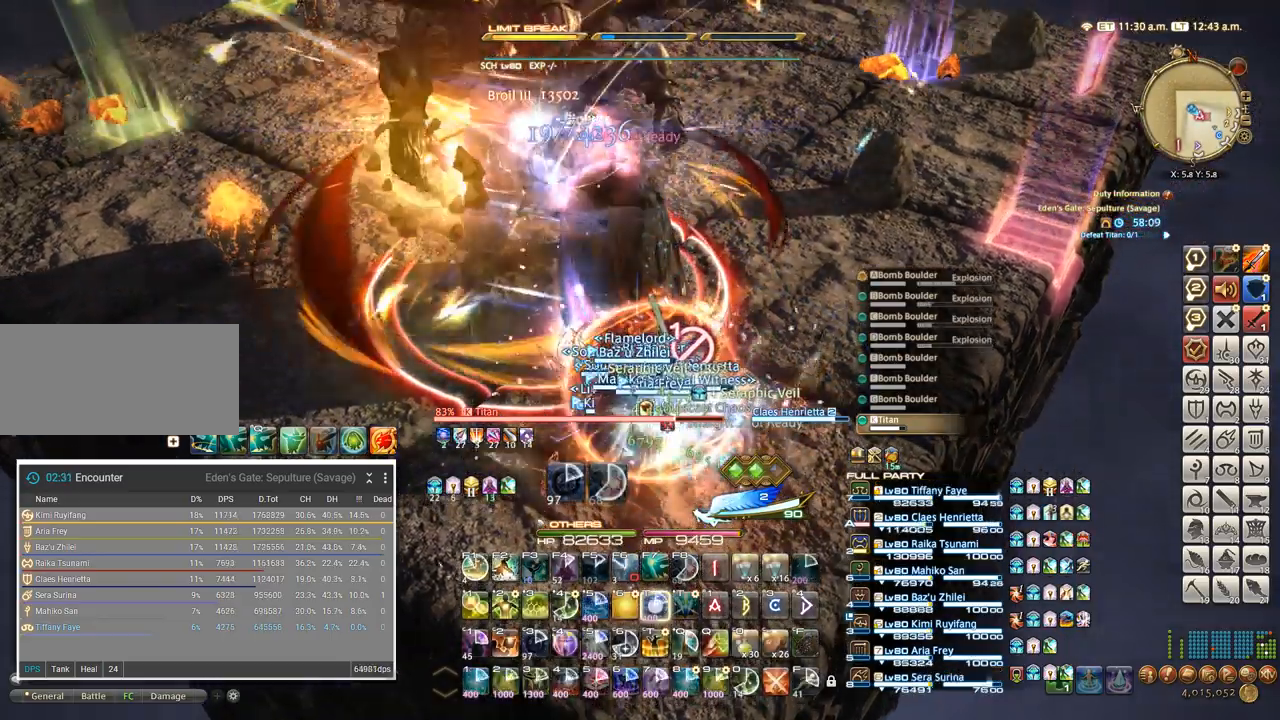
{"keys": [], "events": [[267, "f2", "down"], [350, "f2", "up"]]}
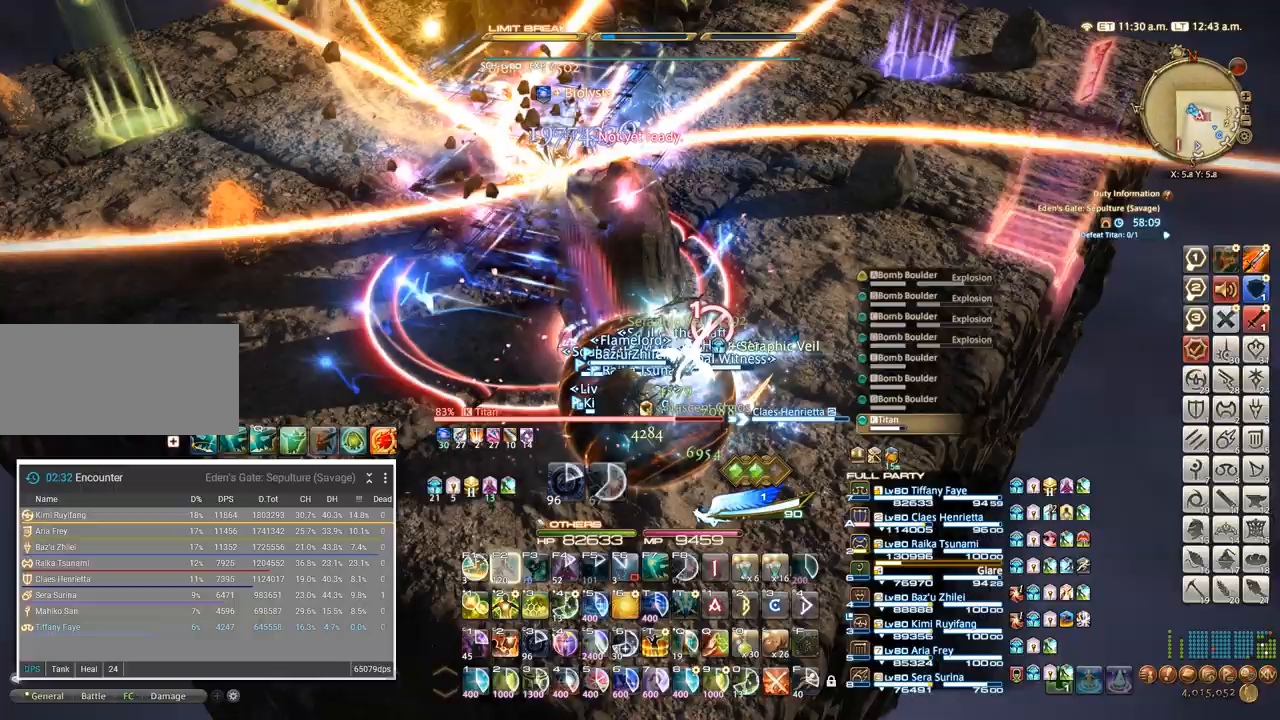
{"keys": []}
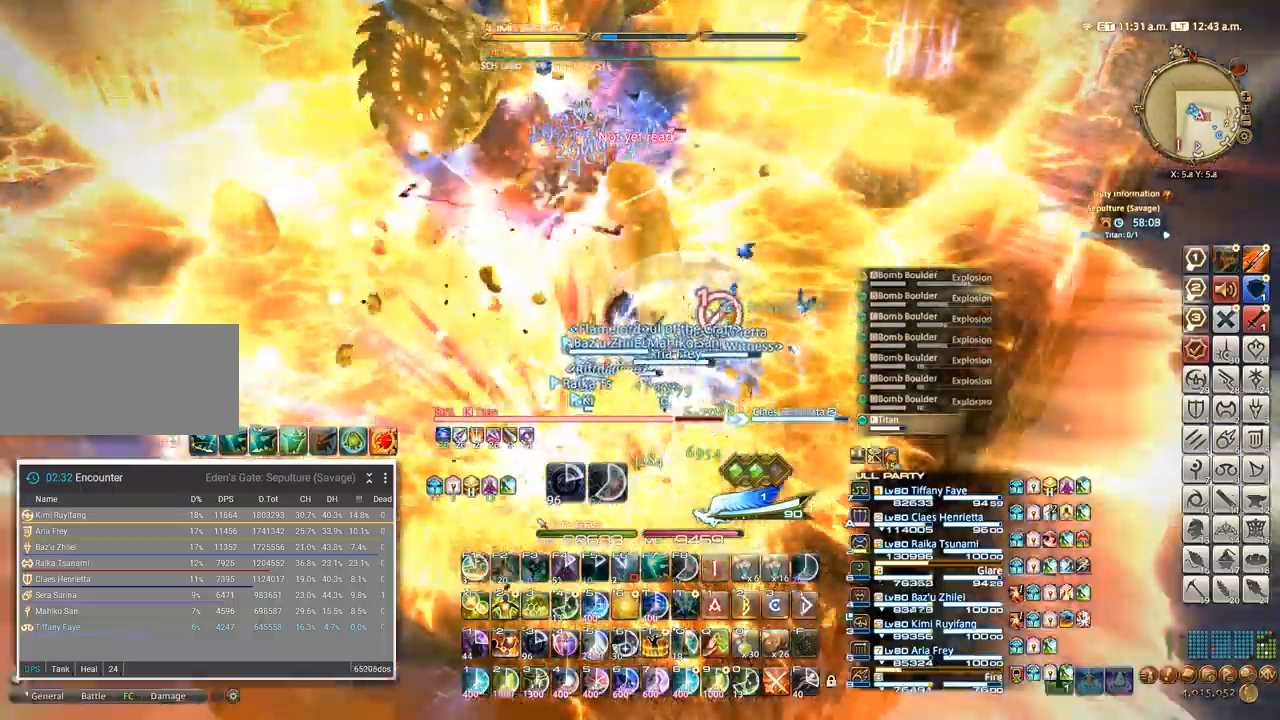
{"keys": [], "events": []}
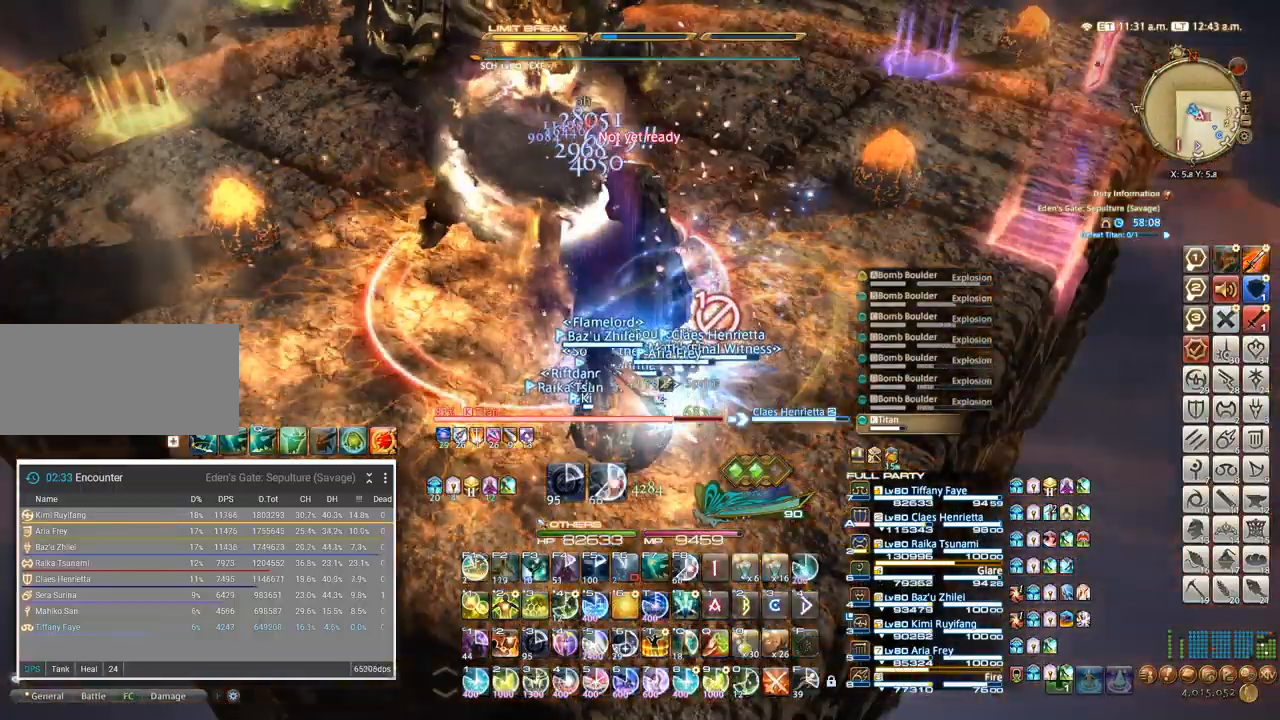
{"keys": [], "events": [[17, "5", "down"], [150, "5", "up"], [183, "5", "down"], [367, "5", "up"], [417, "5", "down"], [483, "5", "up"]]}